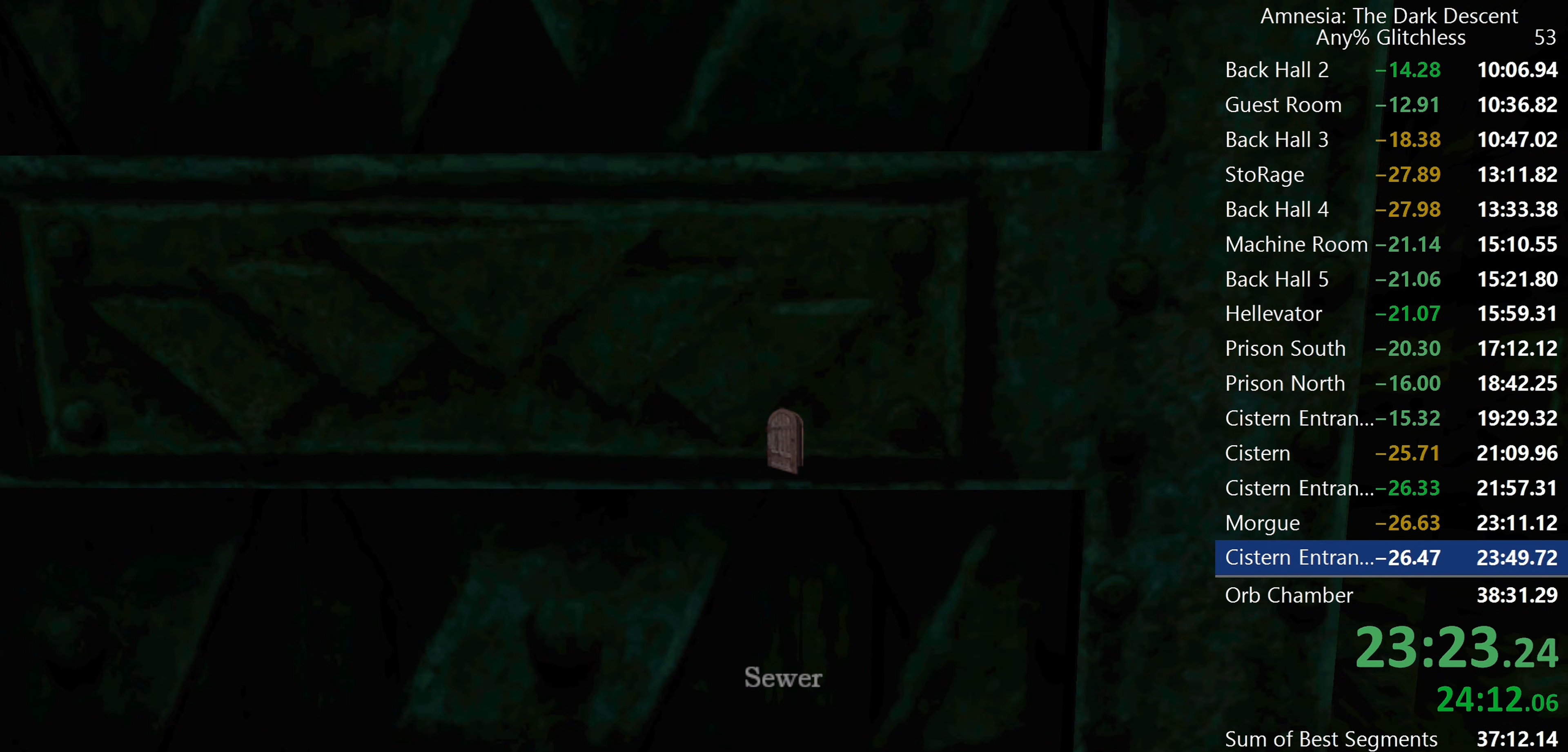
Gameplay with keyboard and mouse; each line is a JSON object with the keys and mouse buttons held at the frame after it. "events" lists presses ("down") and releases ("up") of "a", "c", "d", "e", "f", "q", "r", "s", "shift", "space", "tab", "w", "mouse_left", "mouse_middle", "mouse_right", "mouse_wheel_up" and "mouse_wheel_down" between this image and that frame as [ms after this image, input, new state], when the widget could be followed in between. "mouse_left", "mouse_middle", "mouse_right", "mouse_wheel_up", "mouse_wheel_down" = the "left", "middle", "right", "wheel_up", "wheel_down" buttons of the "mouse" list. No other keys are recorded. Mouse movement is not recorded.
{"keys": [], "mouse": [], "events": []}
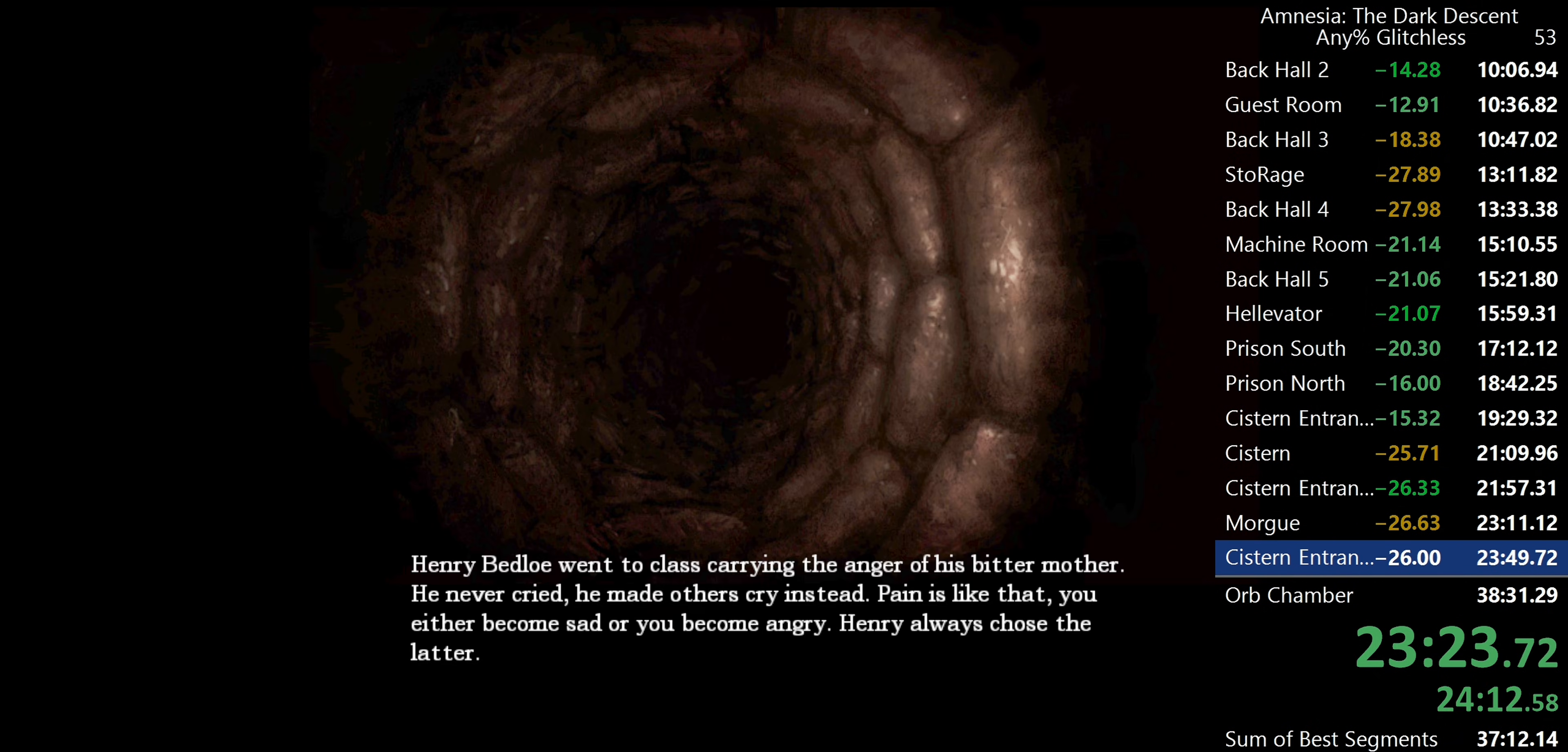
{"keys": [], "mouse": [], "events": []}
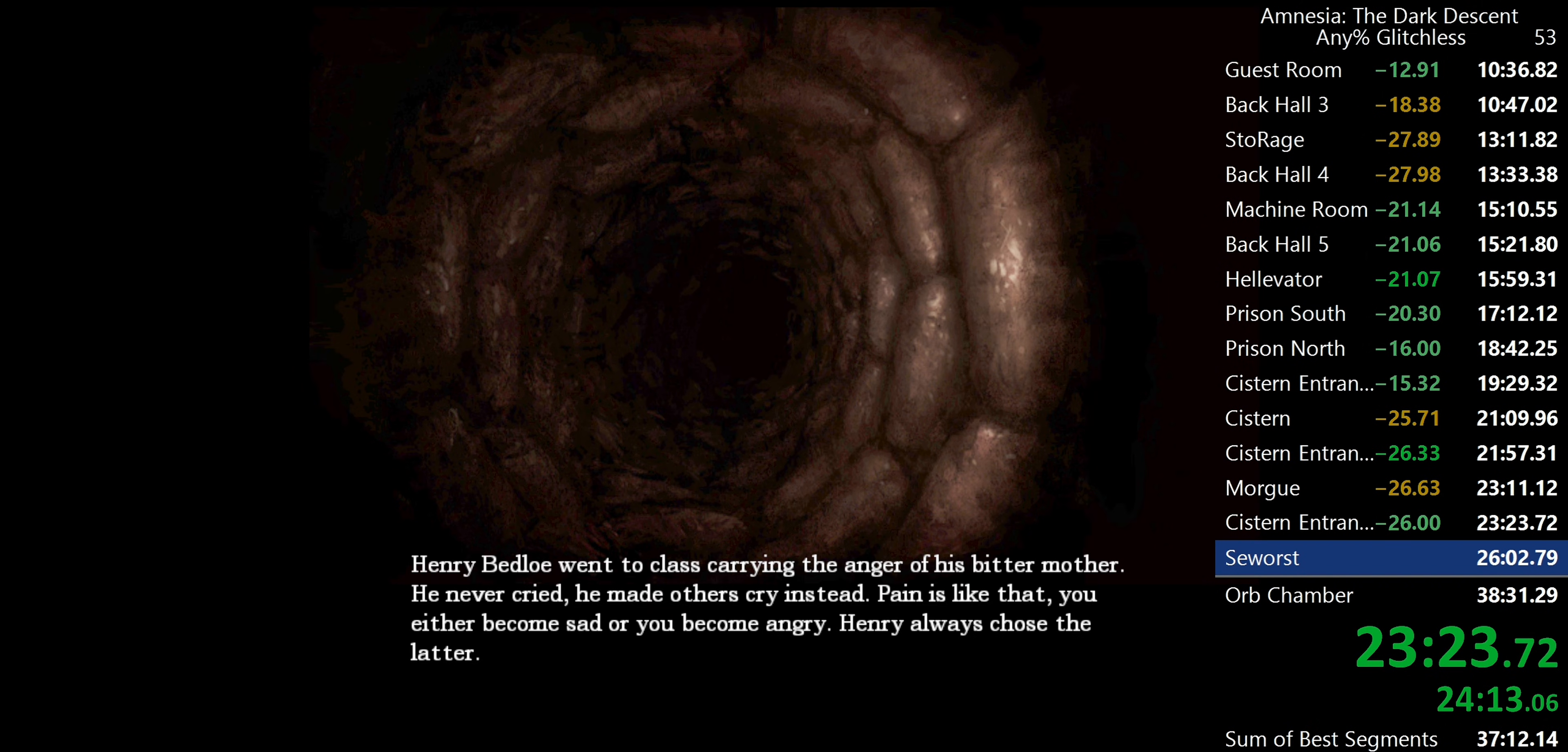
{"keys": [], "mouse": ["left"], "events": [[233, "mouse_left", "down"]]}
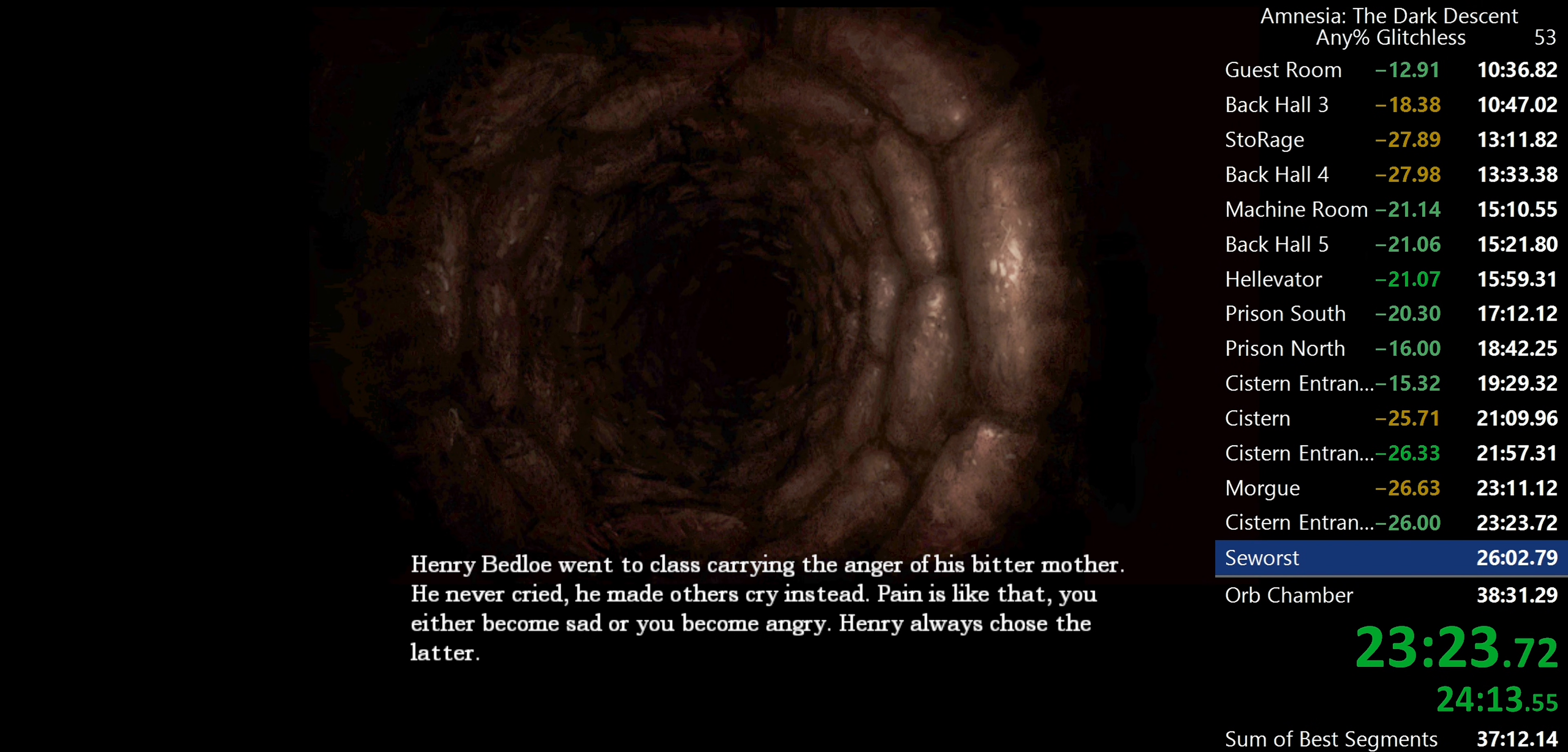
{"keys": [], "mouse": ["left"], "events": []}
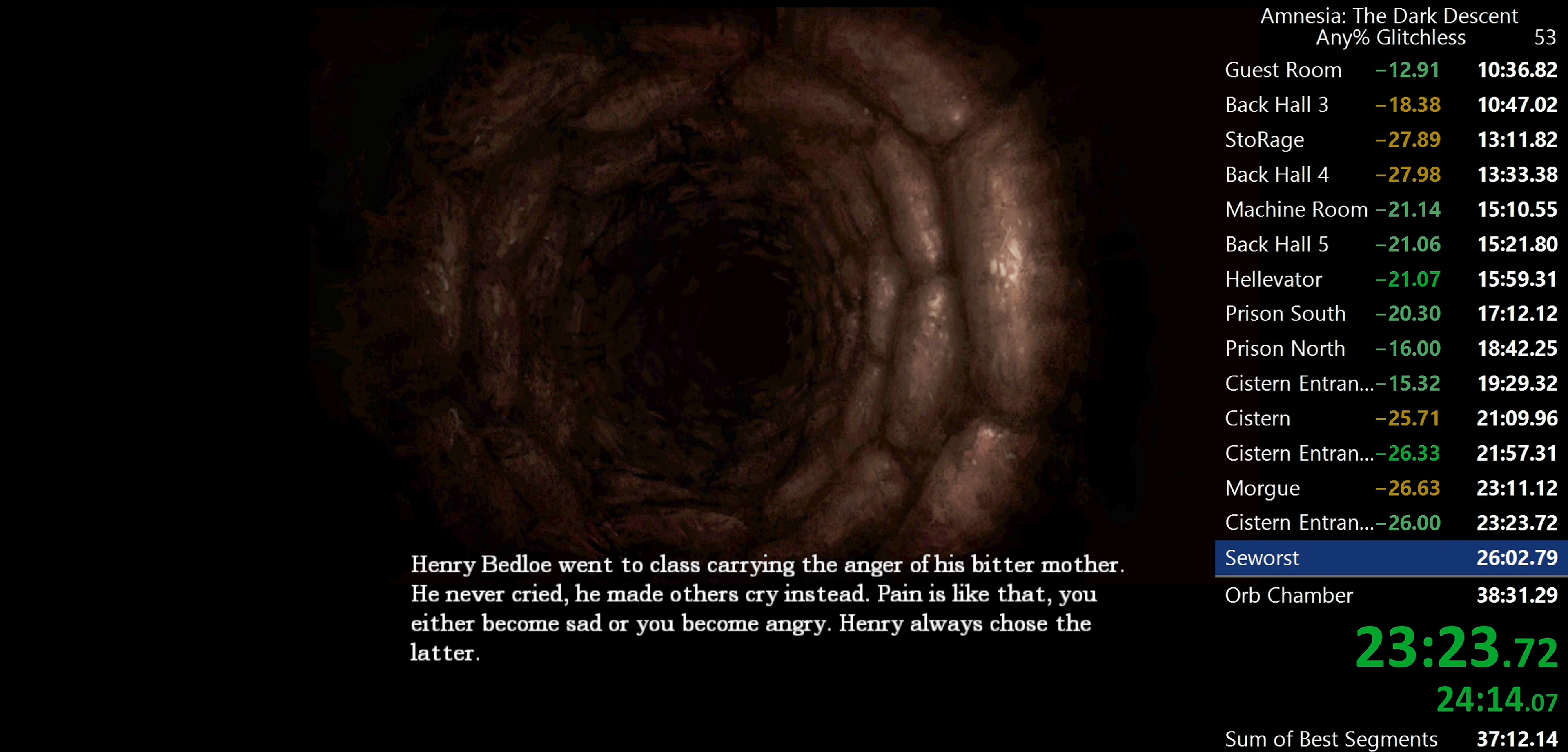
{"keys": [], "mouse": ["left"], "events": []}
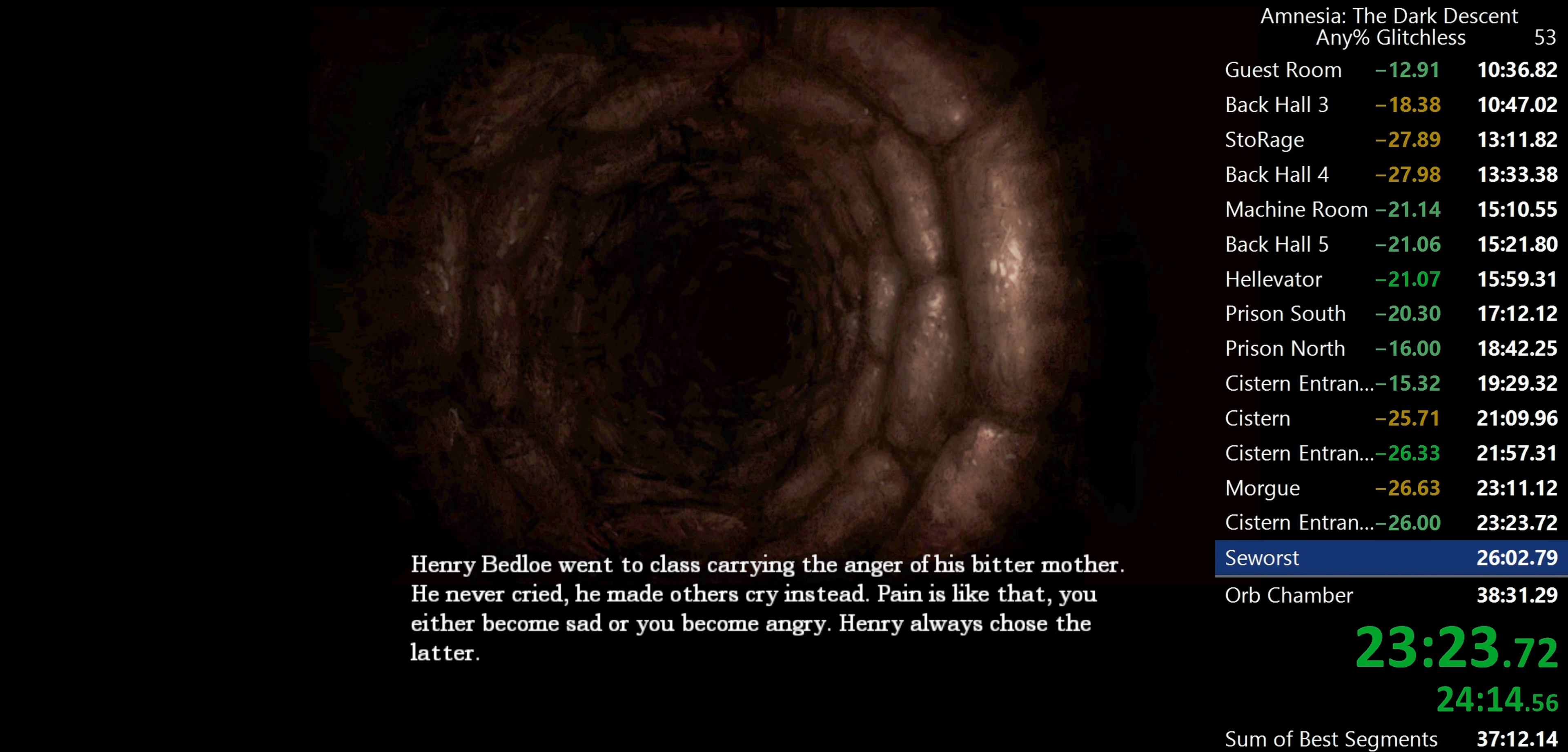
{"keys": [], "mouse": ["left"], "events": []}
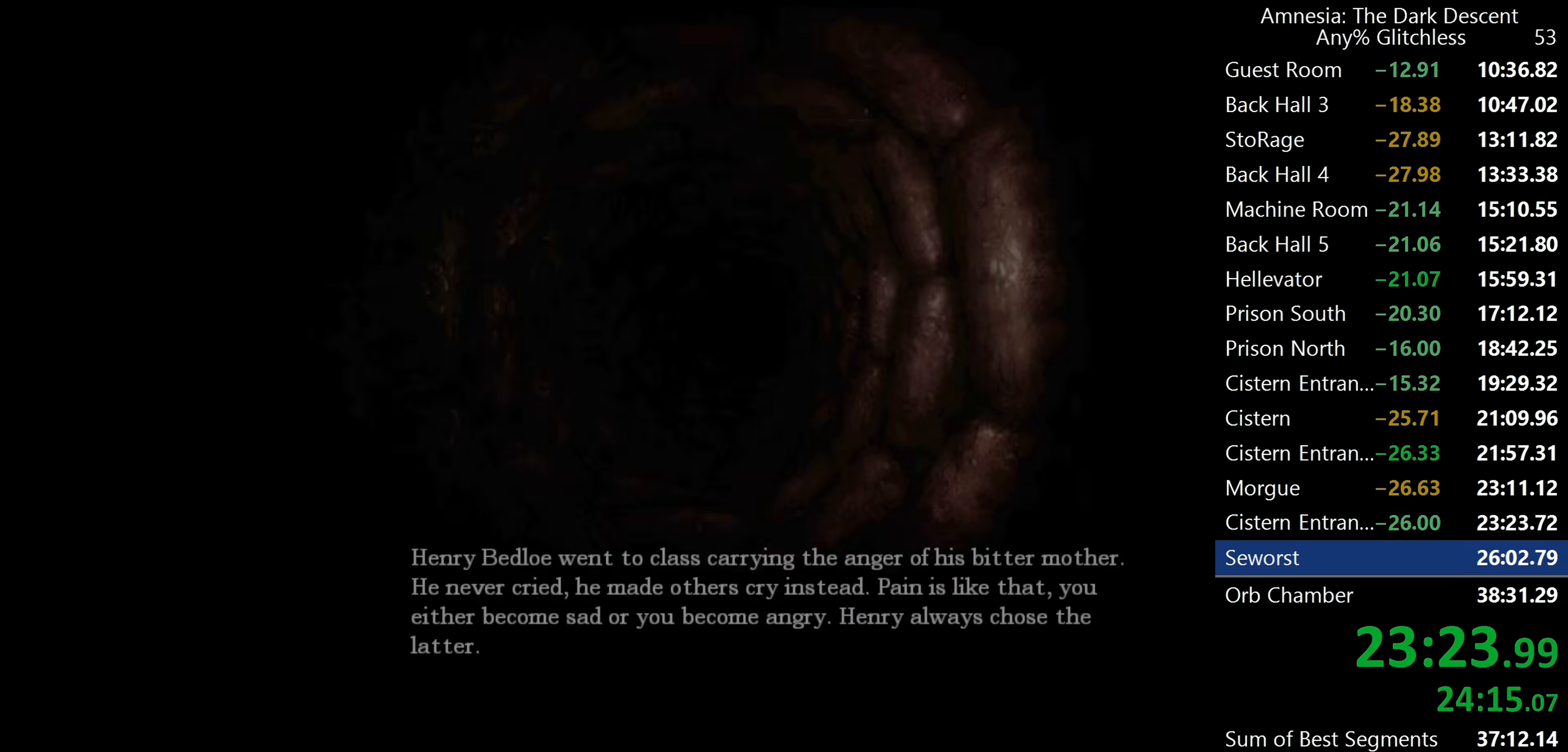
{"keys": ["shift", "w"], "mouse": [], "events": [[17, "w", "down"], [250, "mouse_left", "up"], [350, "shift", "down"]]}
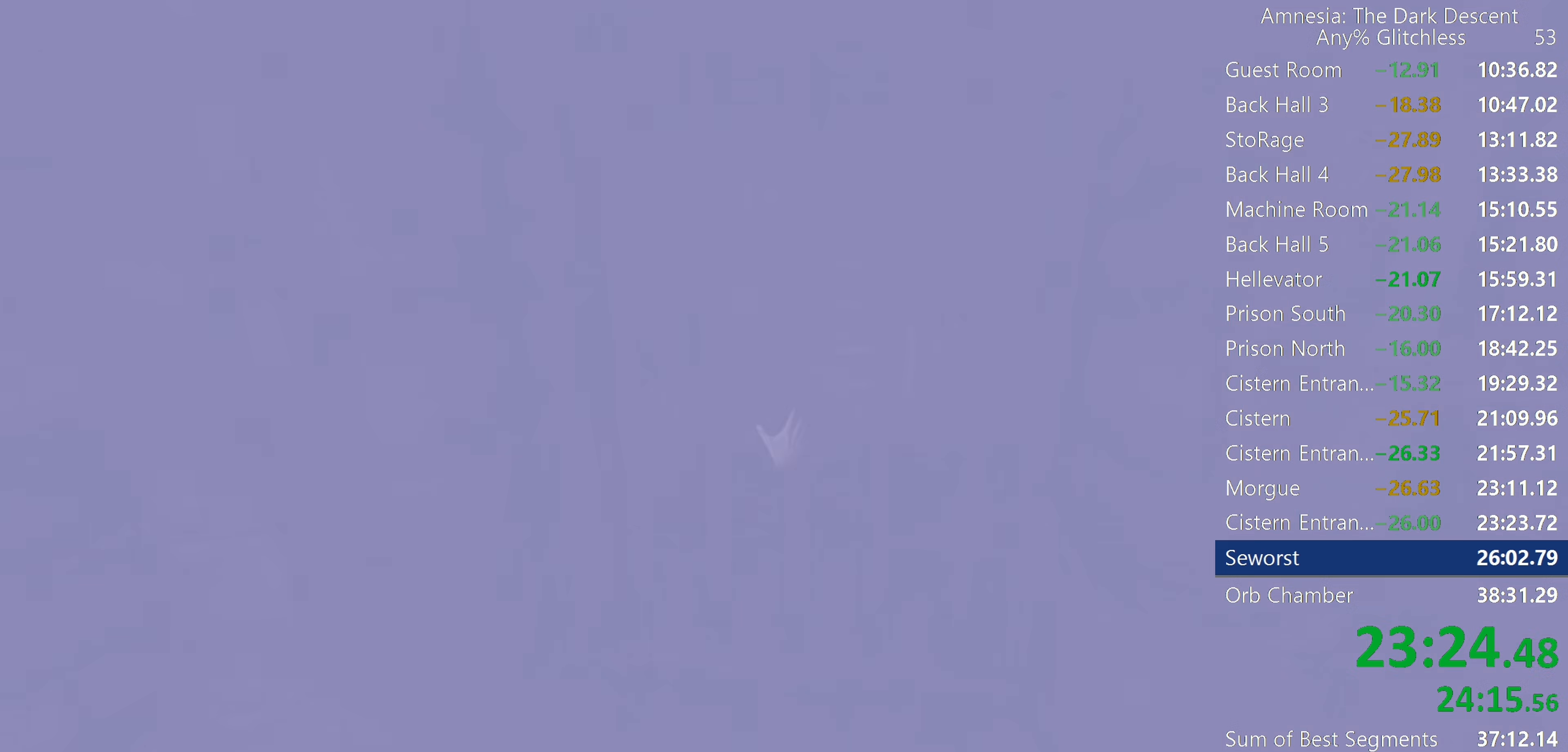
{"keys": ["shift", "w"], "mouse": ["left"], "events": [[217, "mouse_left", "down"]]}
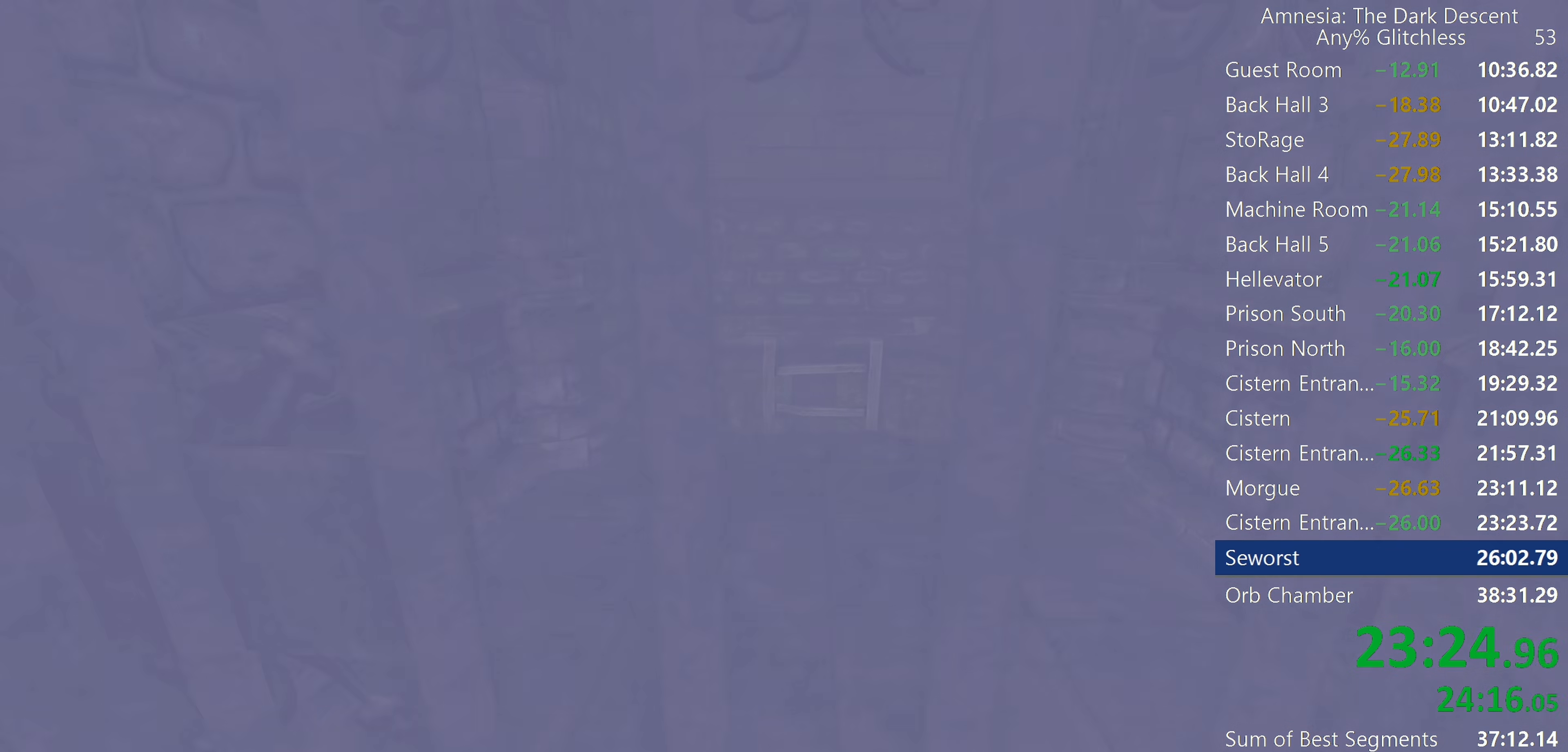
{"keys": ["shift", "w"], "mouse": [], "events": [[333, "mouse_left", "up"]]}
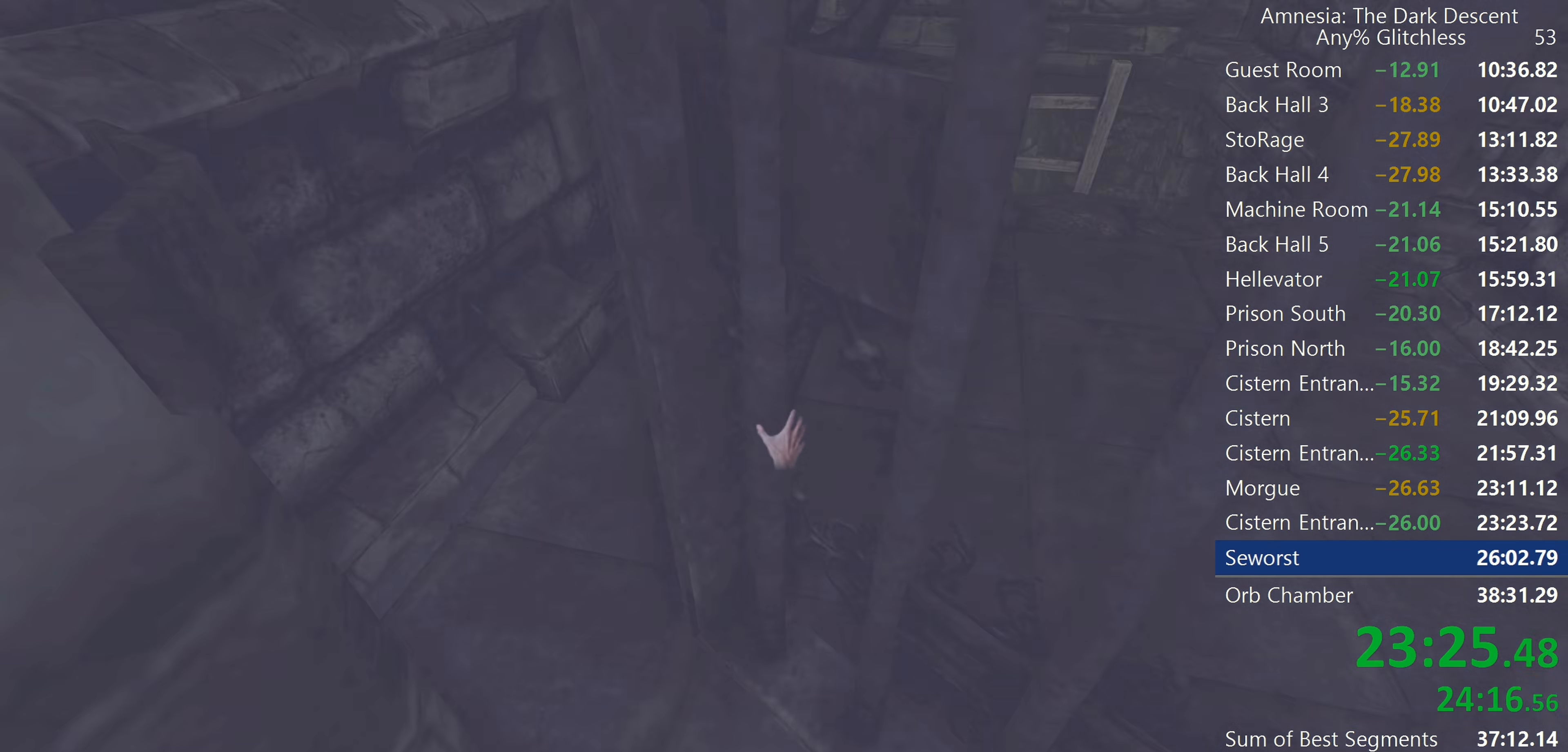
{"keys": ["shift", "w"], "mouse": ["wheel_down"], "events": [[433, "mouse_wheel_down", "down"]]}
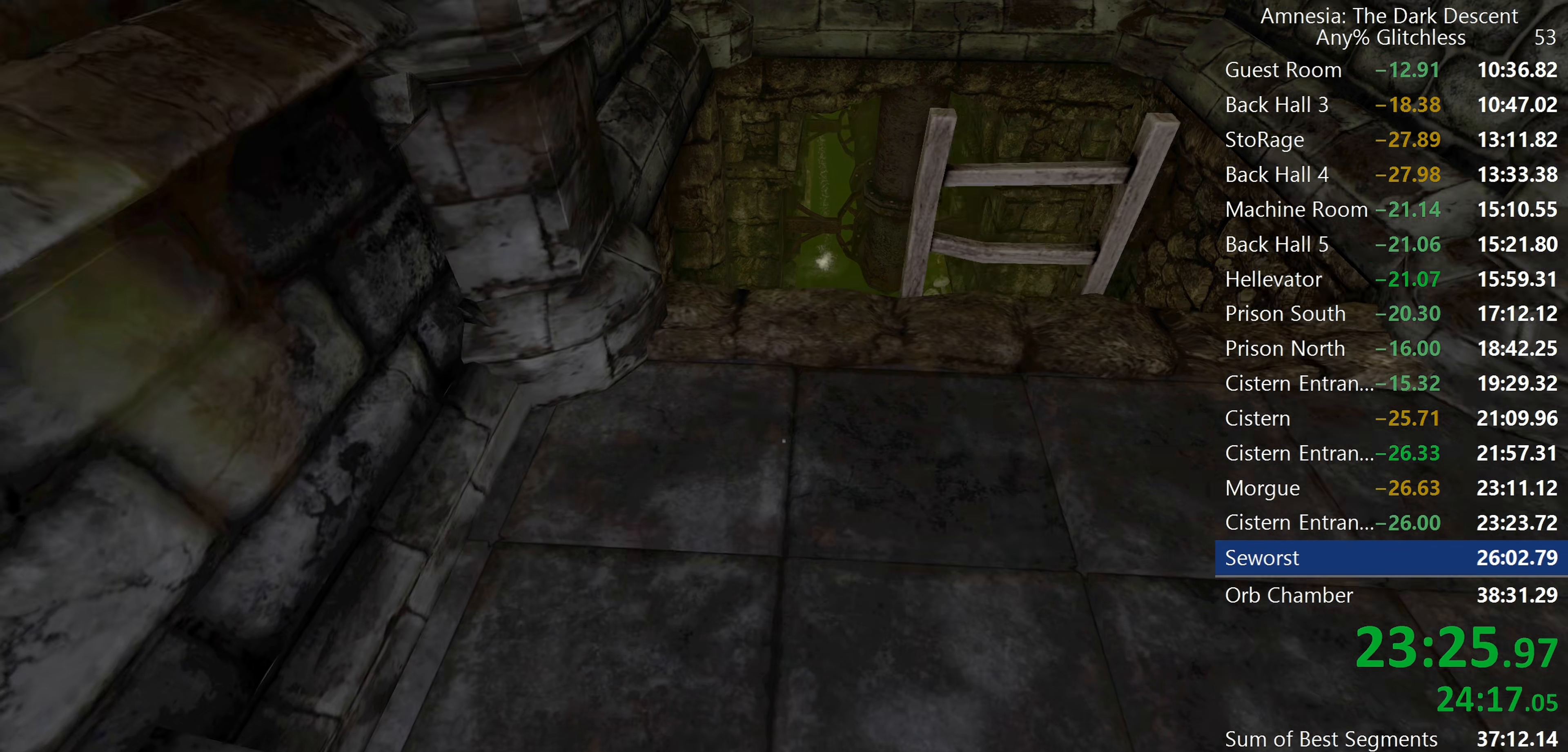
{"keys": ["a", "shift"], "mouse": [], "events": [[33, "mouse_wheel_down", "up"], [367, "a", "down"], [500, "w", "up"]]}
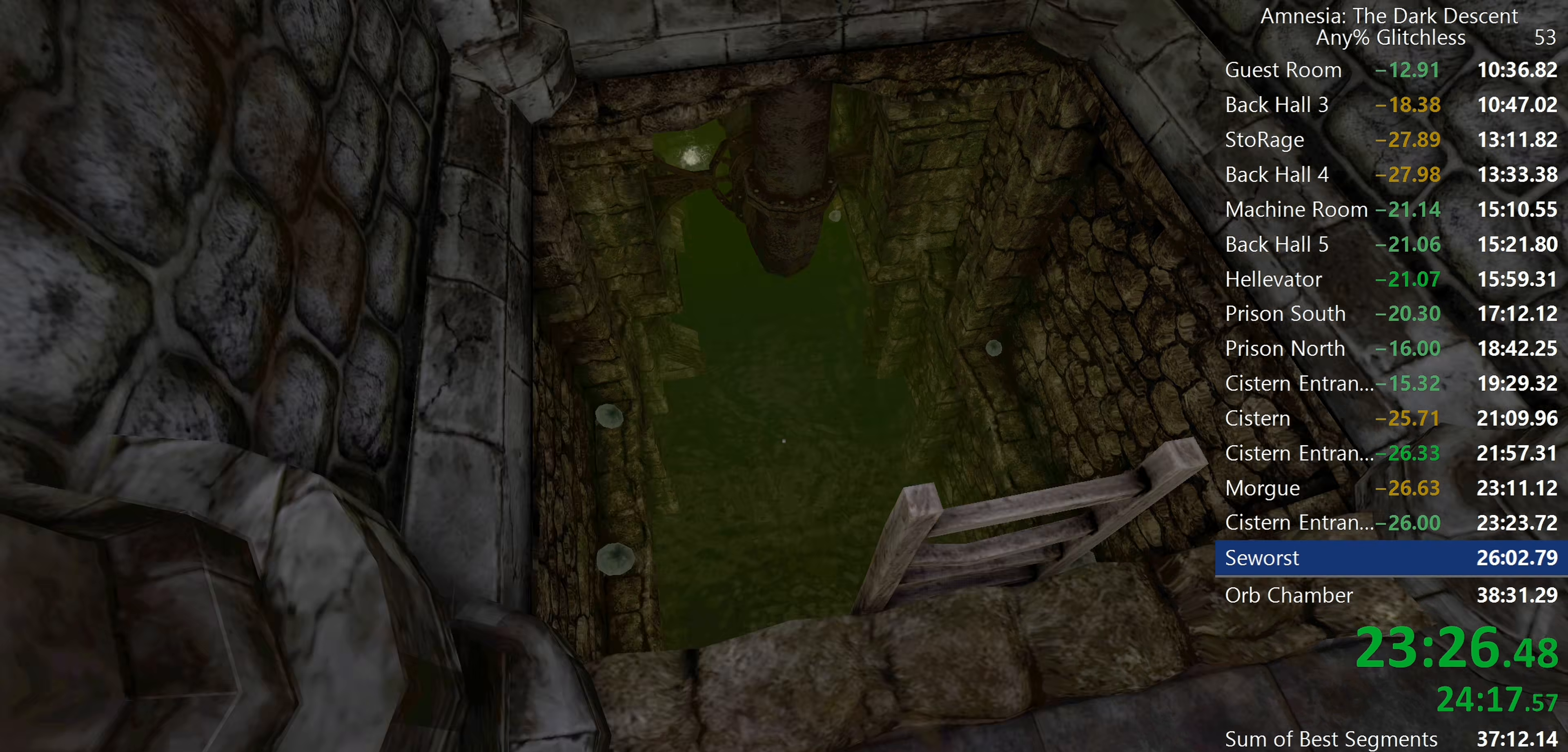
{"keys": ["s", "shift"], "mouse": [], "events": [[183, "s", "down"], [283, "a", "up"]]}
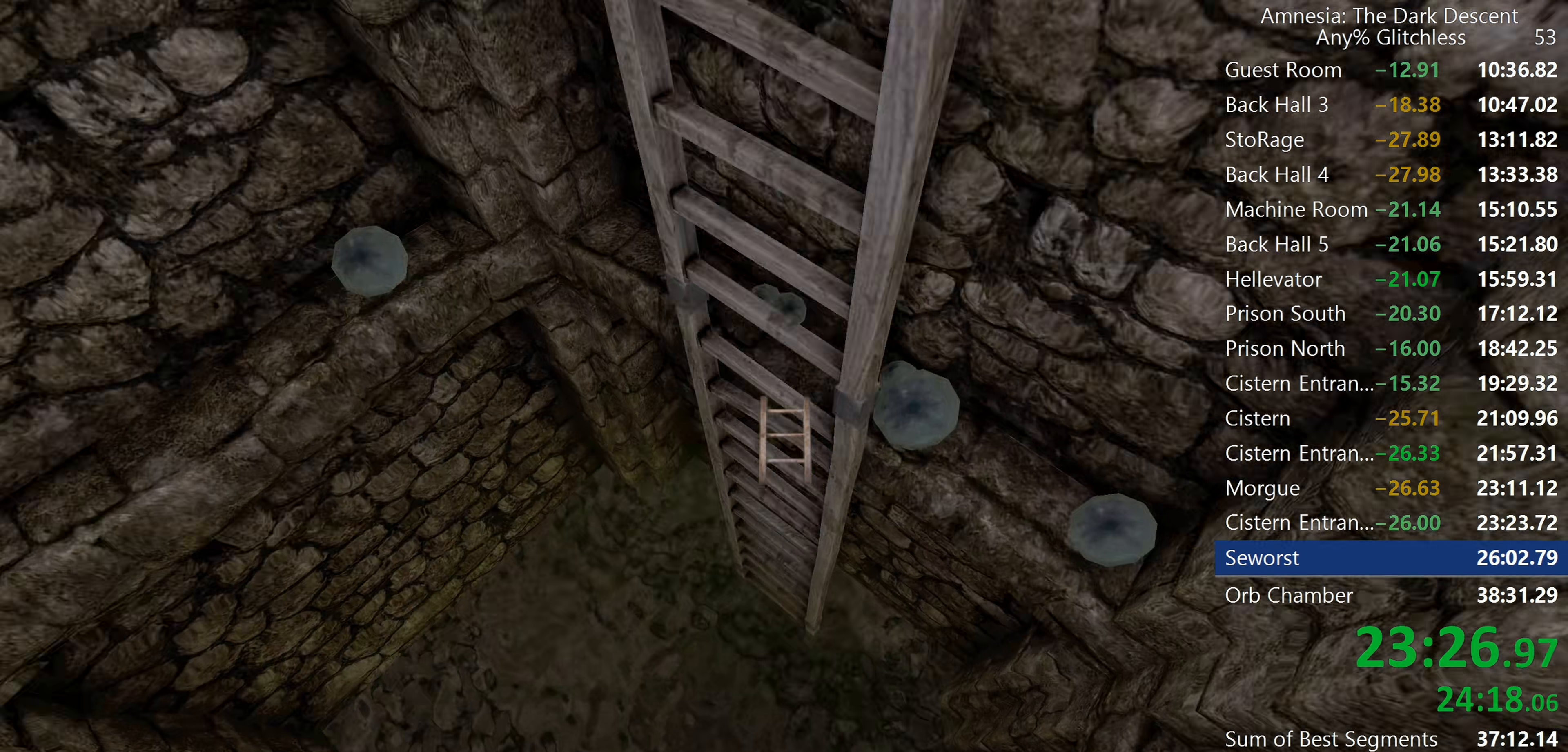
{"keys": ["shift", "w"], "mouse": [], "events": [[117, "a", "down"], [150, "mouse_left", "down"], [150, "s", "up"], [200, "mouse_right", "down"], [250, "mouse_left", "up"], [250, "mouse_right", "up"], [250, "w", "down"], [433, "a", "up"]]}
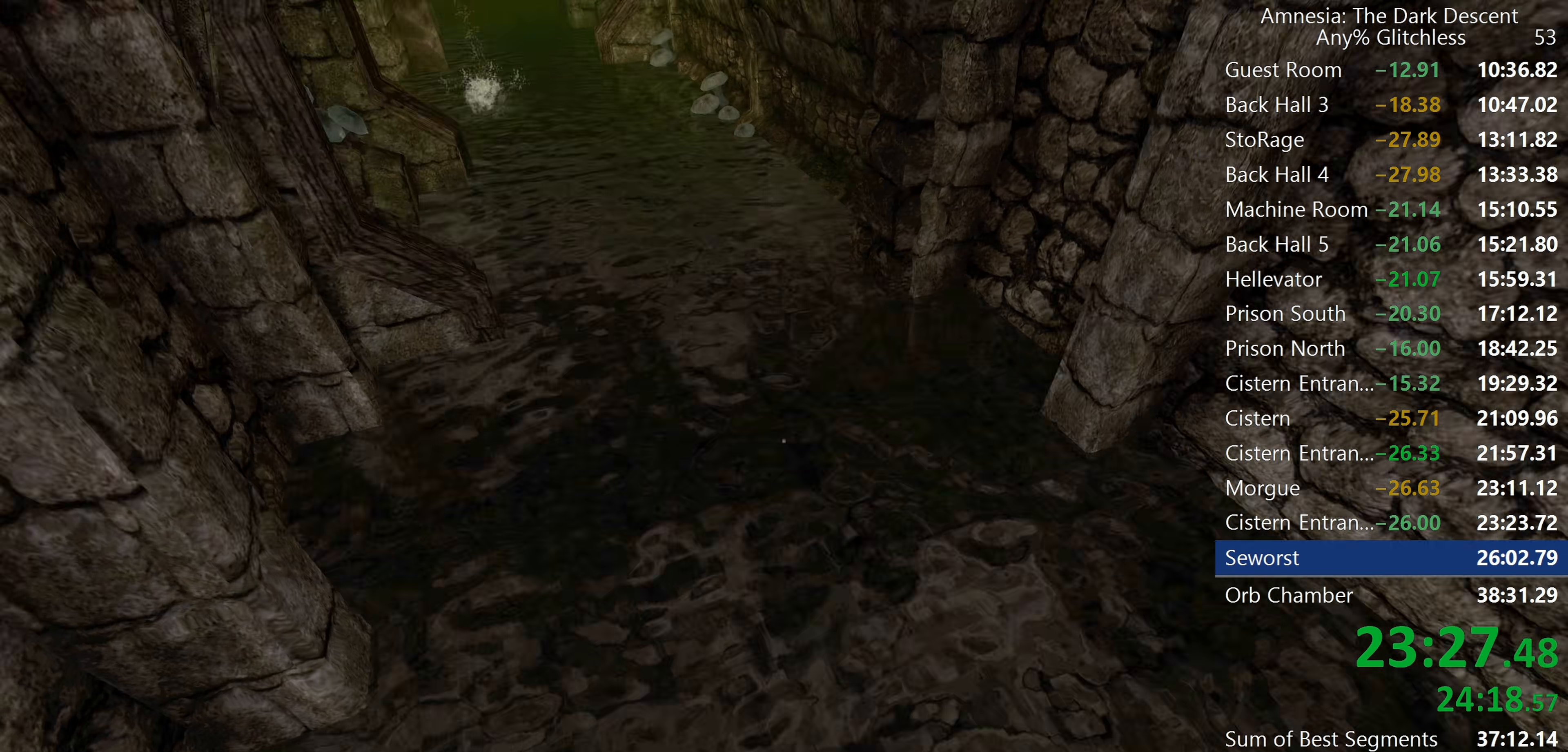
{"keys": ["shift", "w"], "mouse": [], "events": [[267, "mouse_wheel_down", "down"], [400, "mouse_wheel_down", "up"]]}
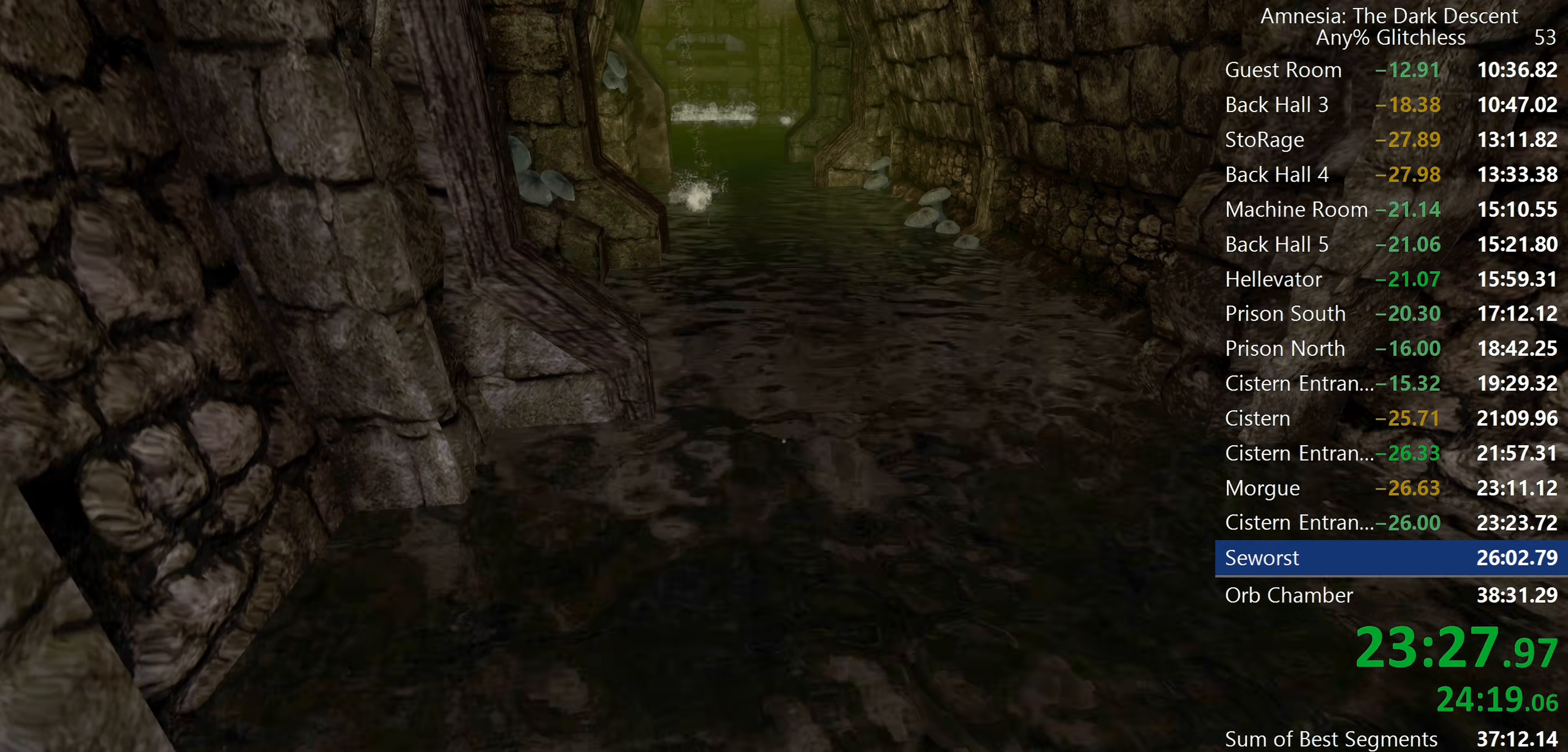
{"keys": ["shift", "w"], "mouse": [], "events": []}
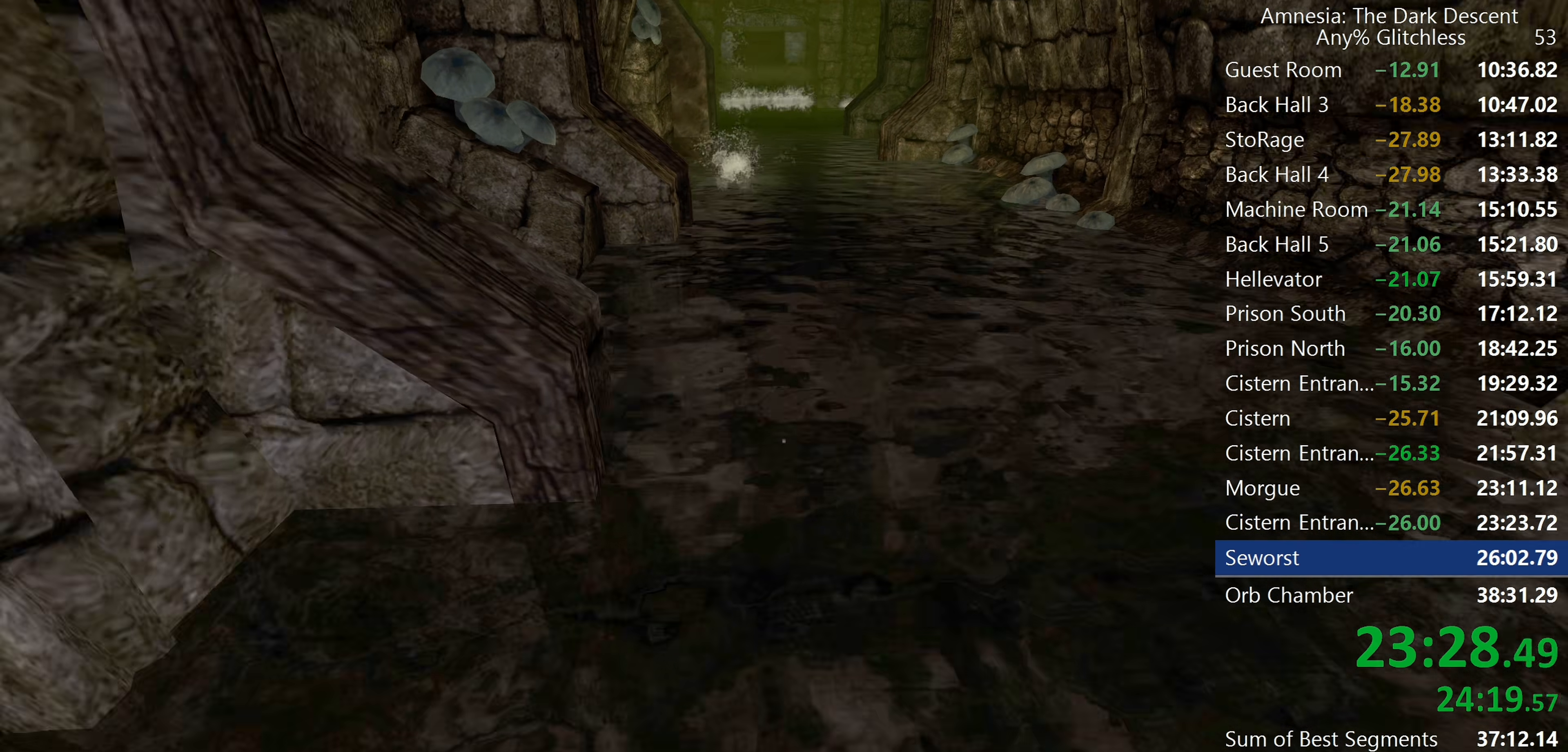
{"keys": ["shift", "w"], "mouse": [], "events": [[200, "mouse_wheel_down", "down"], [300, "mouse_wheel_down", "up"]]}
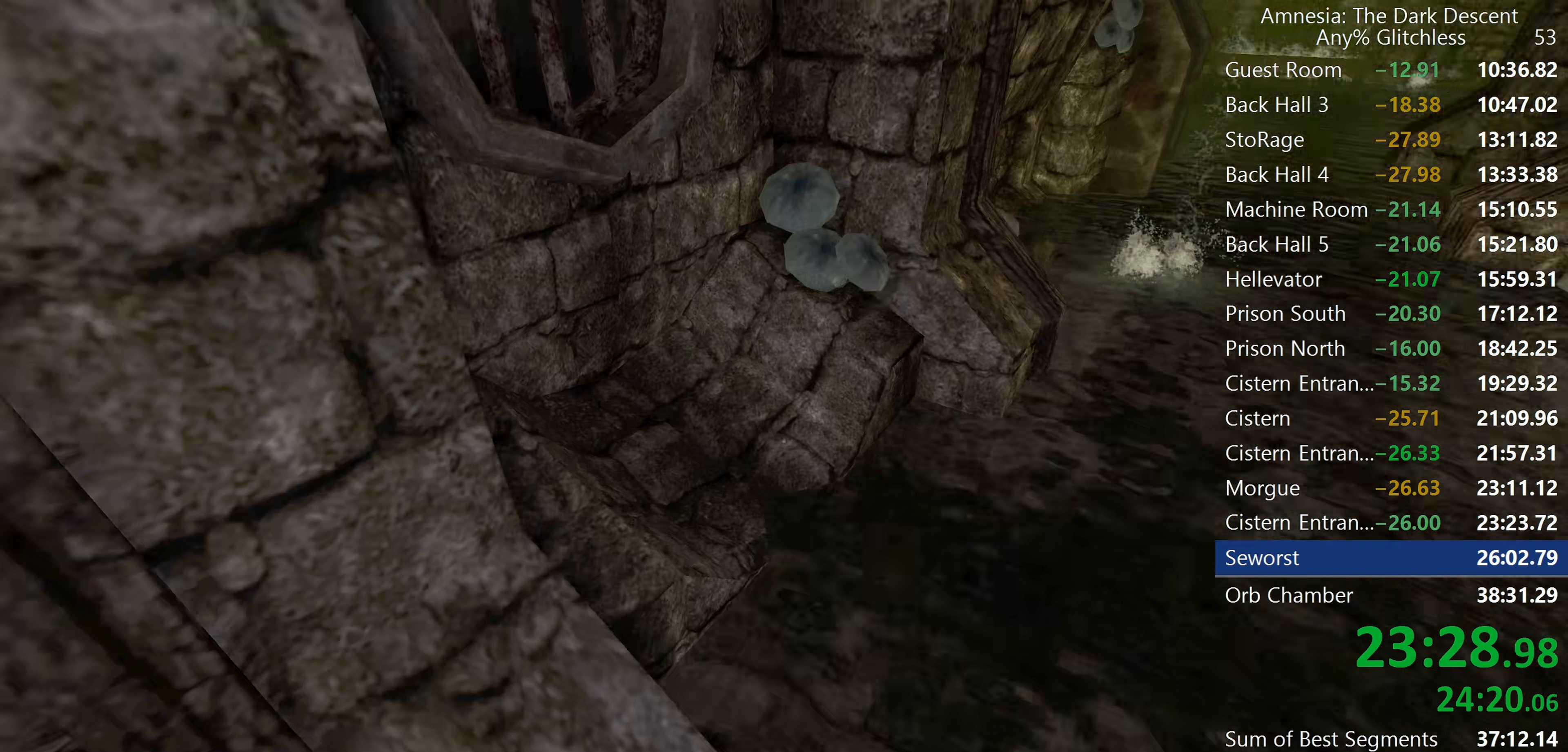
{"keys": ["shift", "w"], "mouse": [], "events": [[117, "mouse_wheel_down", "down"], [317, "mouse_wheel_down", "up"]]}
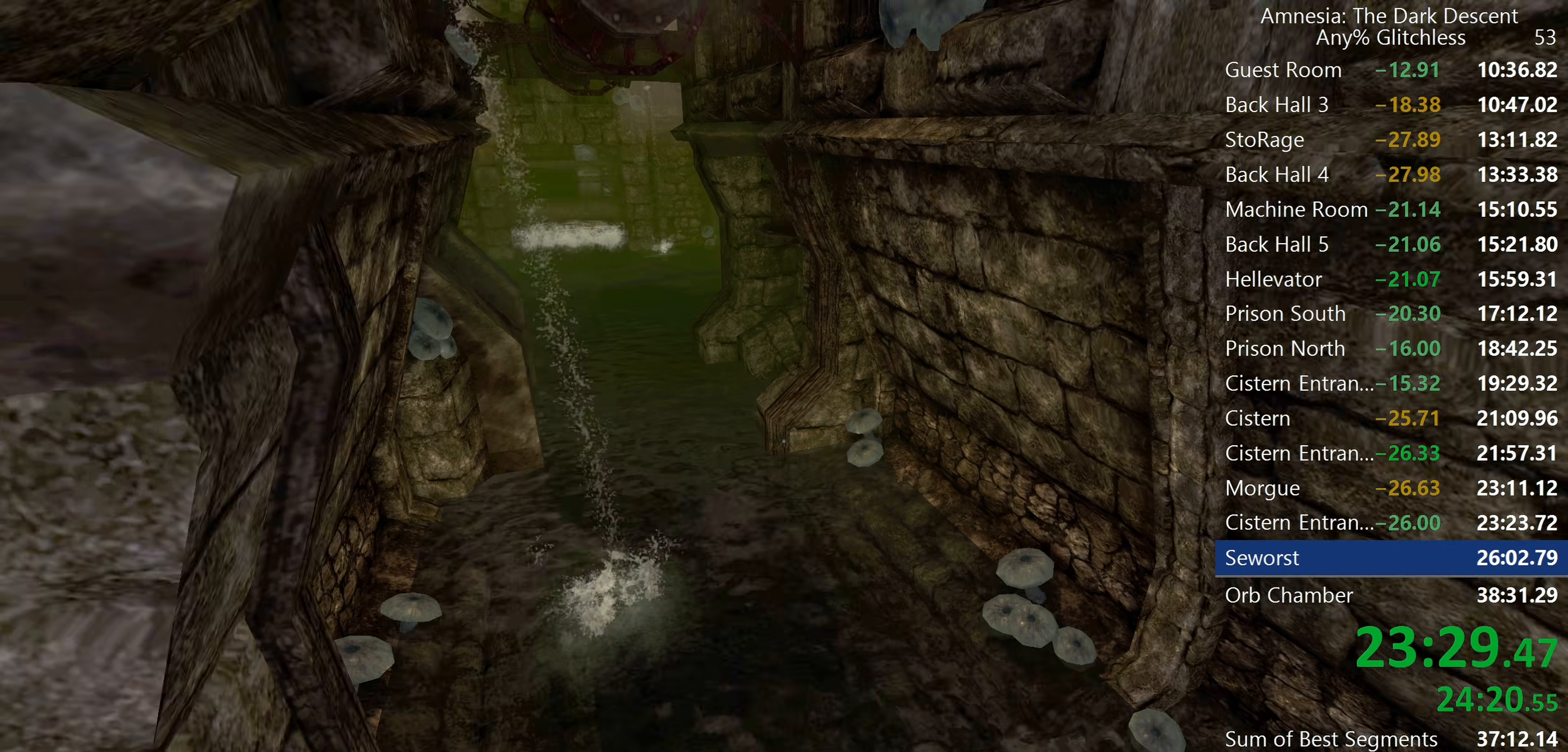
{"keys": ["shift", "w"], "mouse": ["wheel_down"], "events": [[333, "mouse_wheel_down", "down"], [417, "mouse_wheel_down", "up"], [467, "mouse_wheel_down", "down"]]}
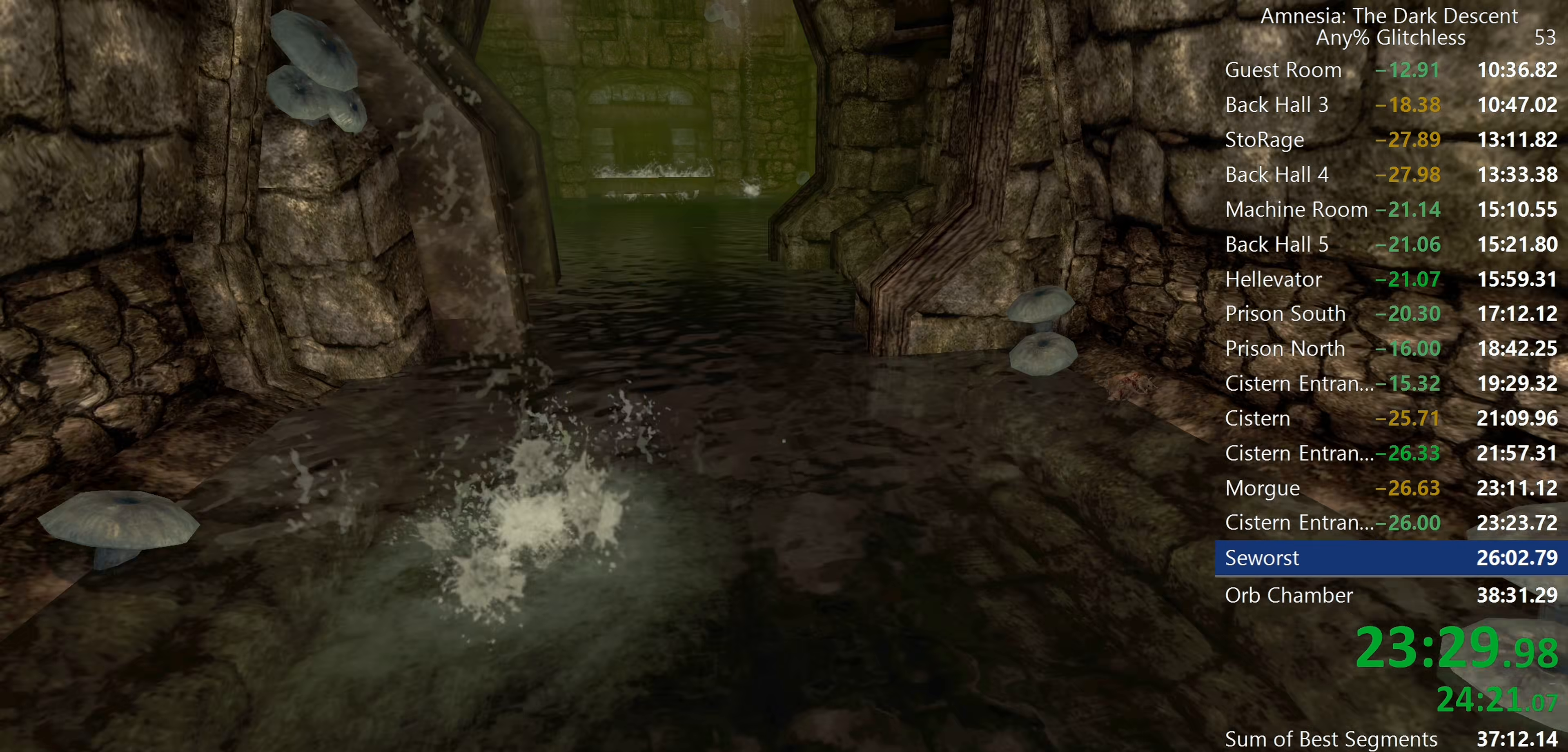
{"keys": ["shift", "w"], "mouse": [], "events": [[150, "mouse_wheel_down", "up"]]}
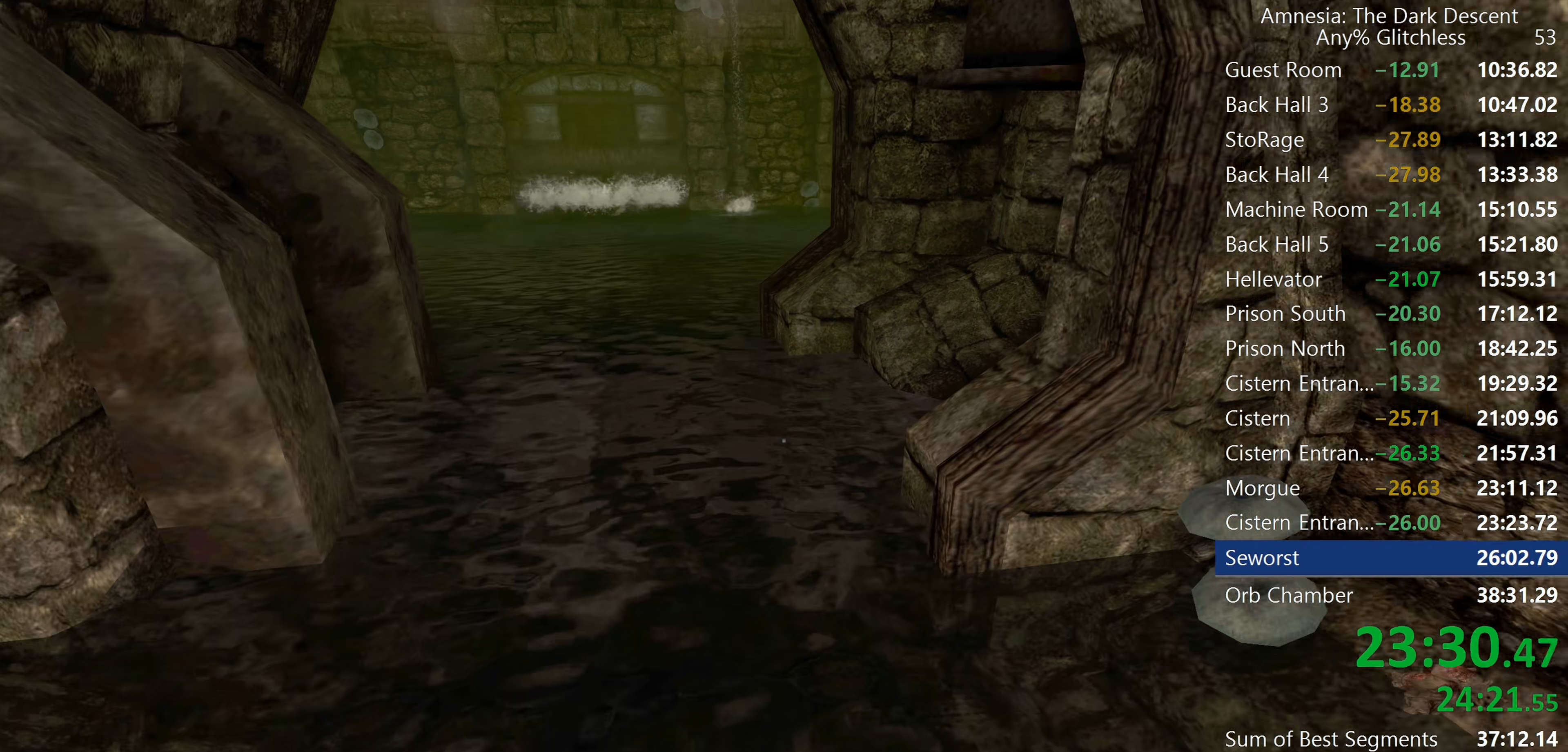
{"keys": ["shift", "w"], "mouse": [], "events": []}
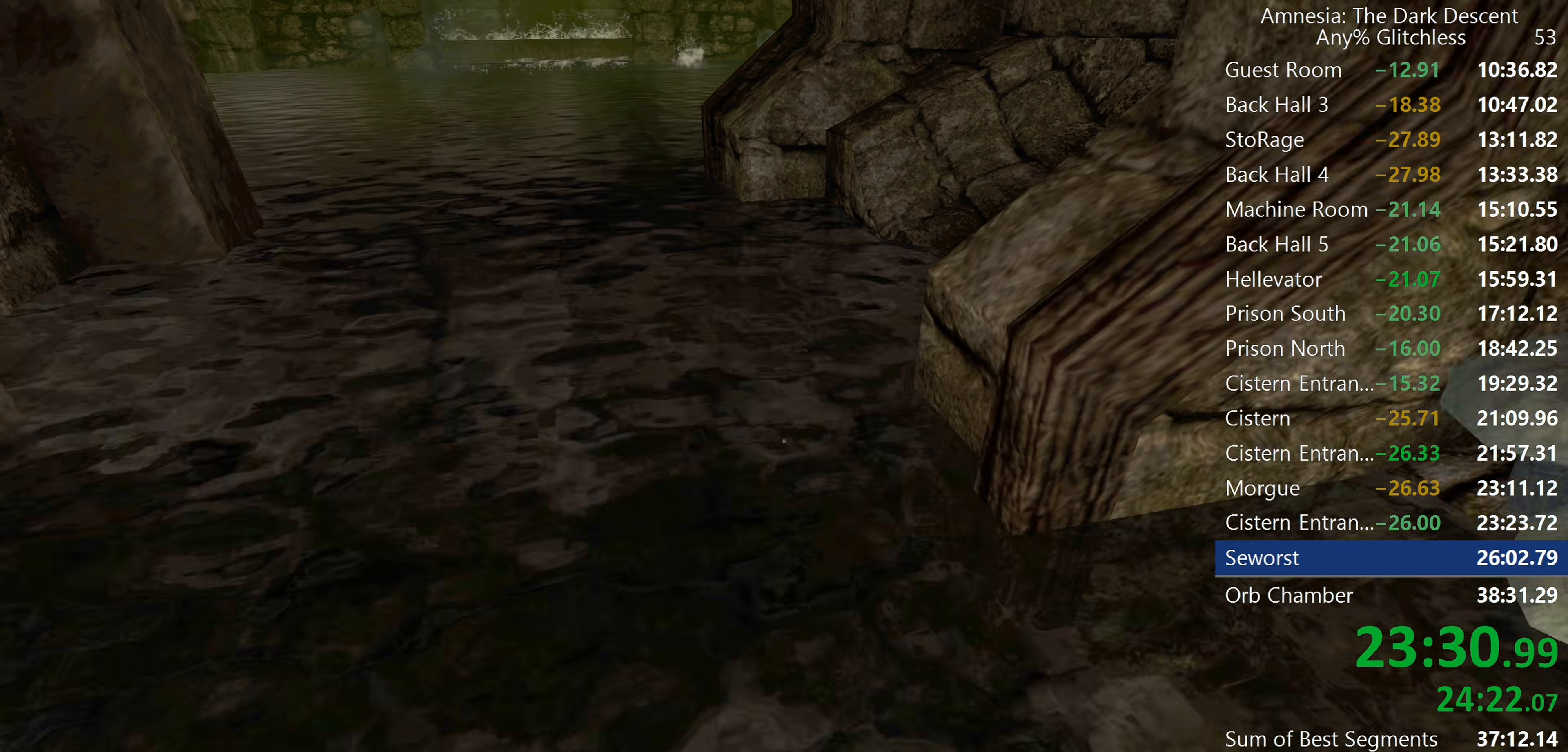
{"keys": ["shift", "w"], "mouse": [], "events": [[183, "mouse_wheel_down", "down"], [283, "mouse_wheel_down", "up"]]}
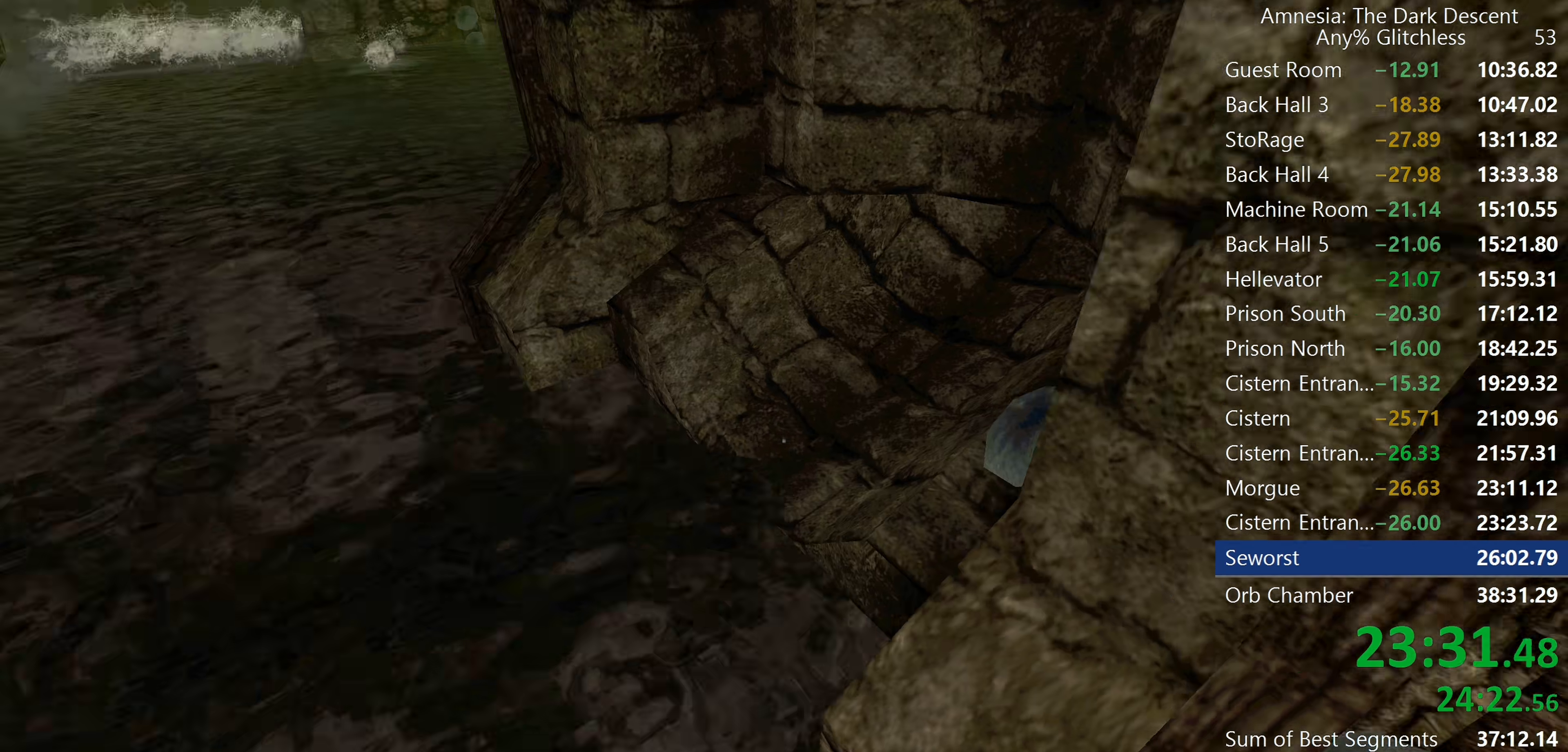
{"keys": ["shift", "w"], "mouse": [], "events": [[117, "mouse_wheel_down", "down"], [300, "mouse_wheel_down", "up"]]}
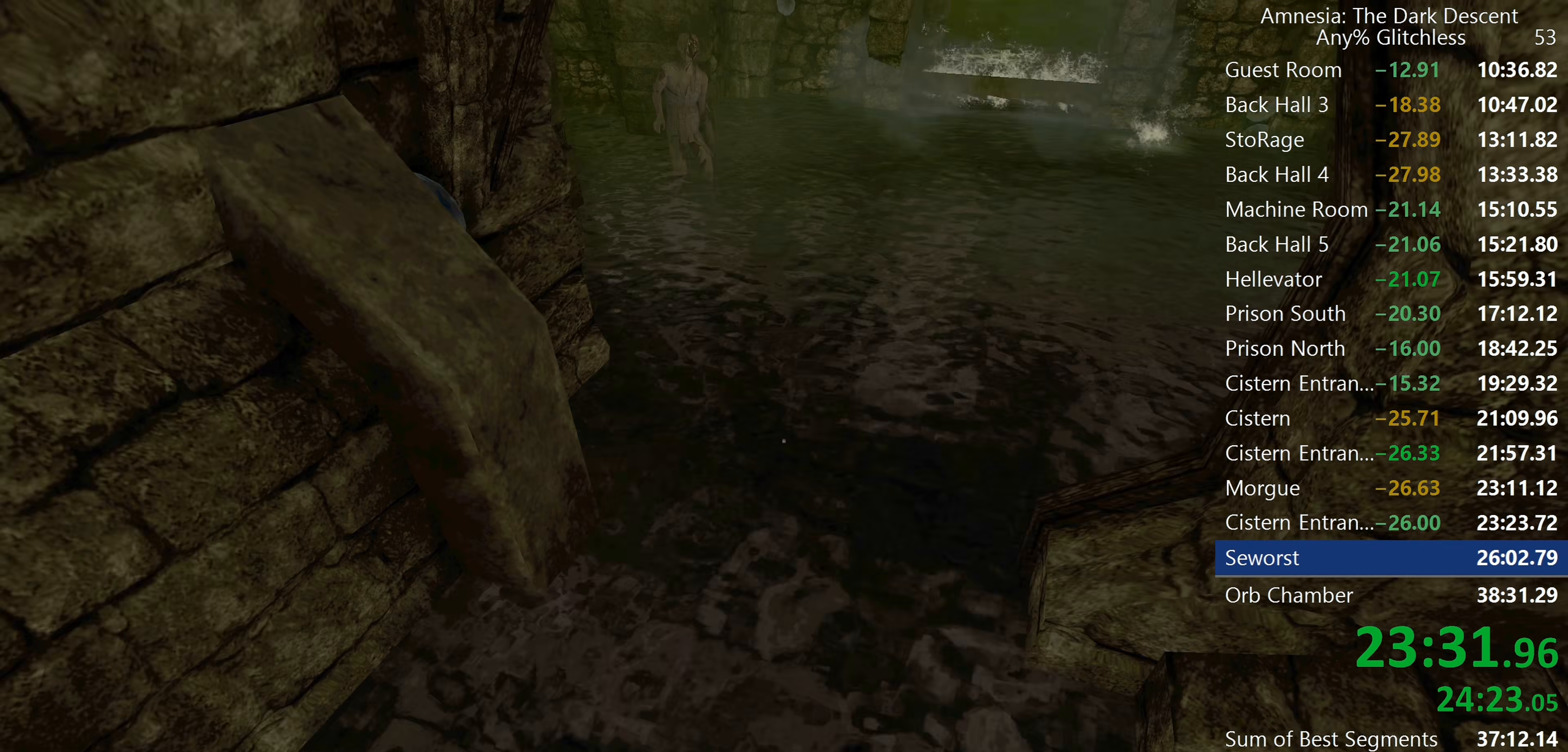
{"keys": ["shift", "w"], "mouse": [], "events": []}
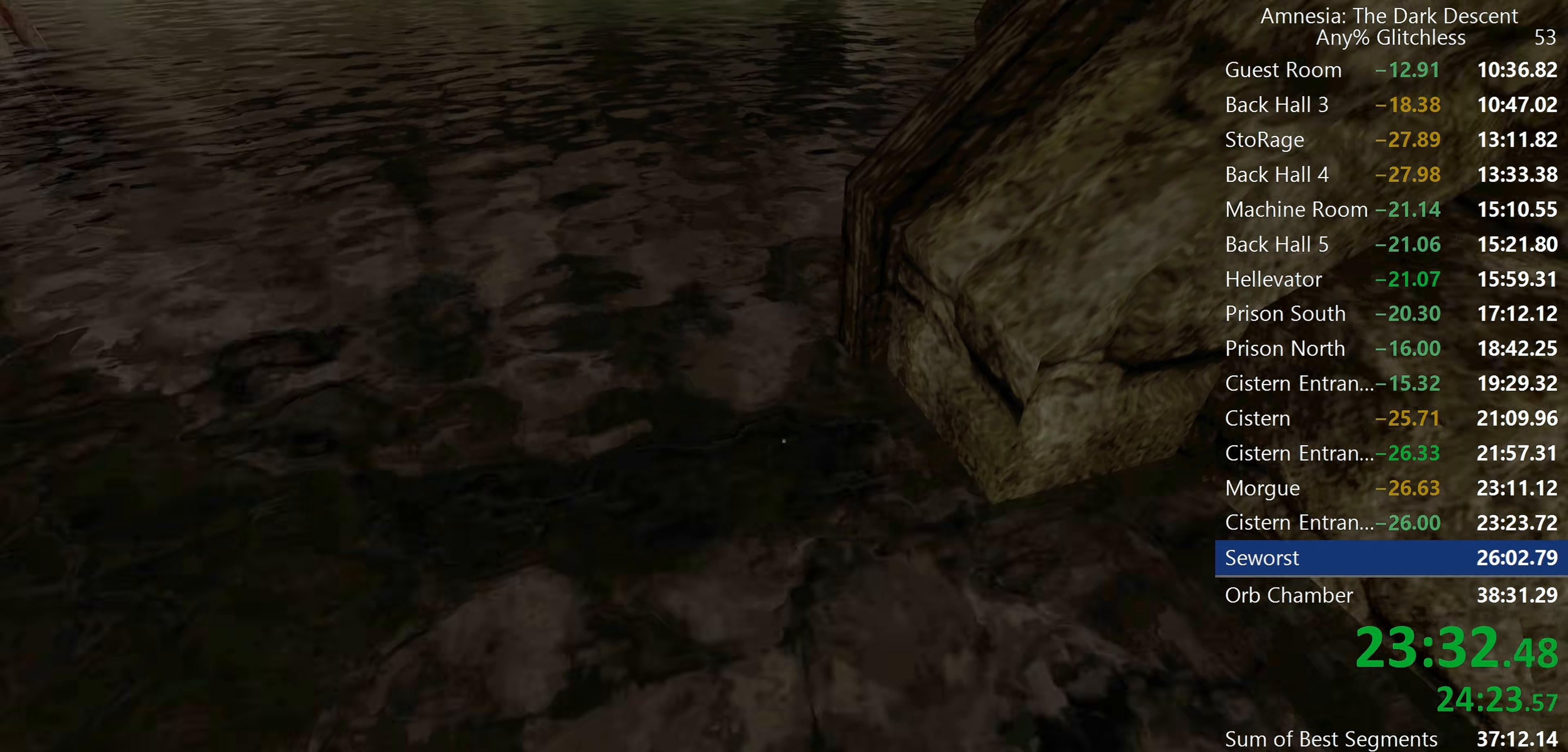
{"keys": ["shift", "w"], "mouse": [], "events": [[50, "mouse_wheel_down", "down"], [183, "mouse_wheel_down", "up"]]}
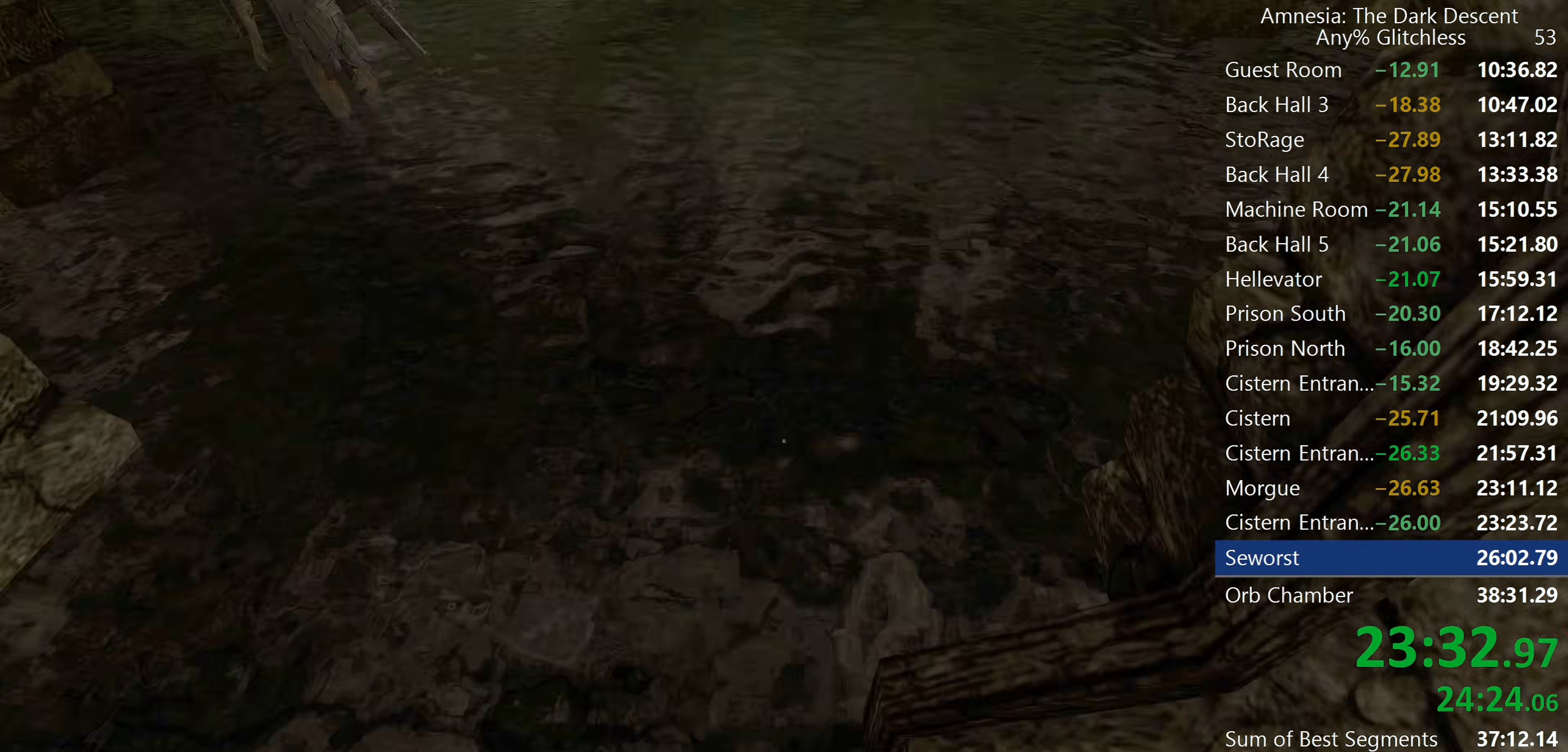
{"keys": ["shift", "w"], "mouse": [], "events": [[17, "mouse_wheel_down", "down"], [250, "mouse_wheel_down", "up"]]}
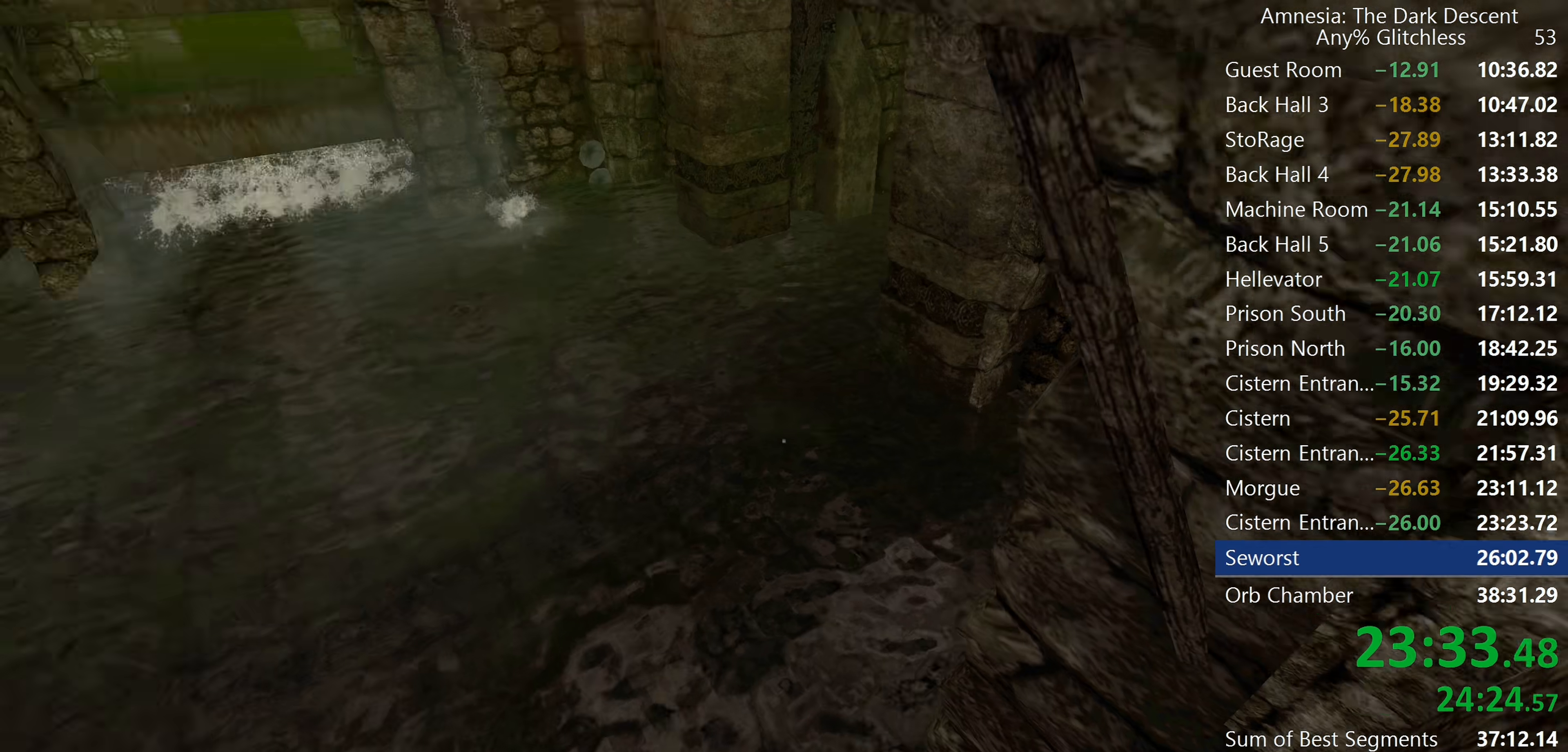
{"keys": ["shift", "w"], "mouse": ["wheel_down"], "events": [[367, "mouse_wheel_down", "down"]]}